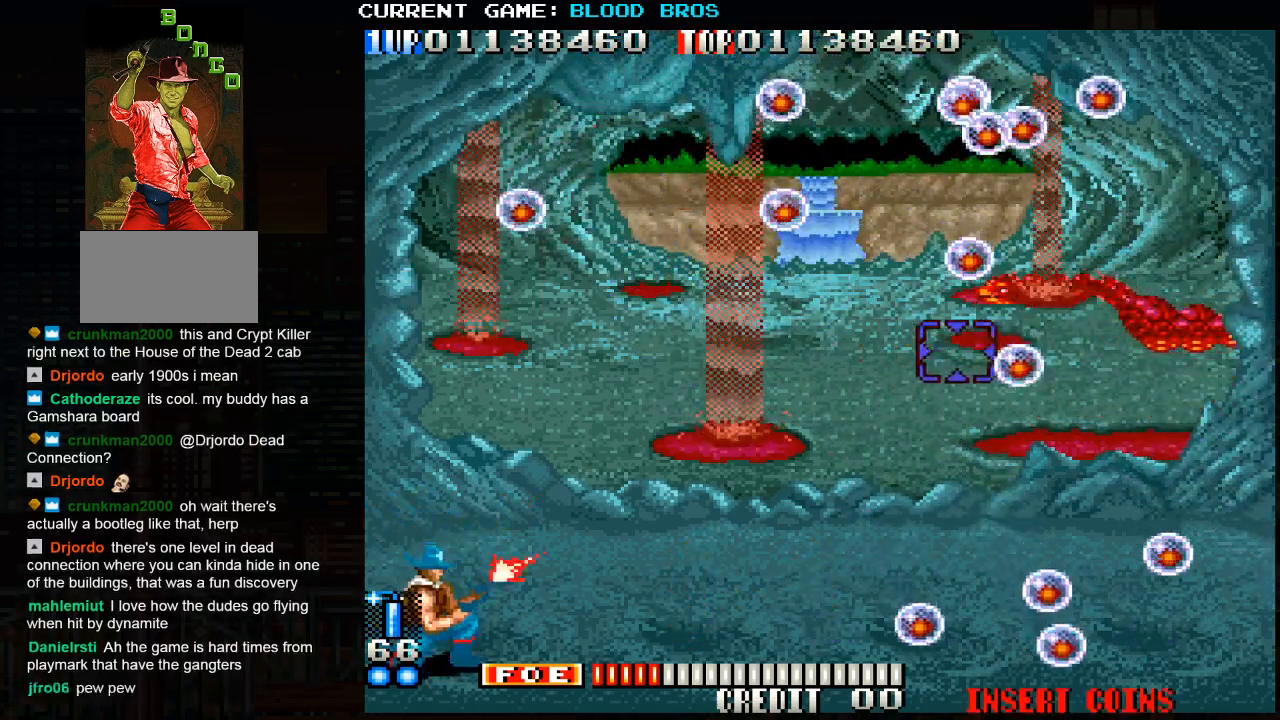
Gameplay with a controller (arcade stick); each line is a JSON object with the inputs held at the frame after it. "events" lists button and stick changes between this image and that frame as [ms after this image, input, new state], when the widget could be followed in between. Not read: HP L3 LP MP R3.
{"buttons": [], "left_stick": "center", "events": [[33, "SQUARE", "up"], [33, "left_stick", "up"], [117, "SQUARE", "down"], [133, "left_stick", "center"], [167, "SQUARE", "up"], [200, "SQUARE", "down"], [233, "left_stick", "down-right"], [250, "SQUARE", "up"], [300, "SQUARE", "down"], [350, "SQUARE", "up"], [383, "SQUARE", "down"], [400, "left_stick", "center"], [450, "SQUARE", "up"]]}
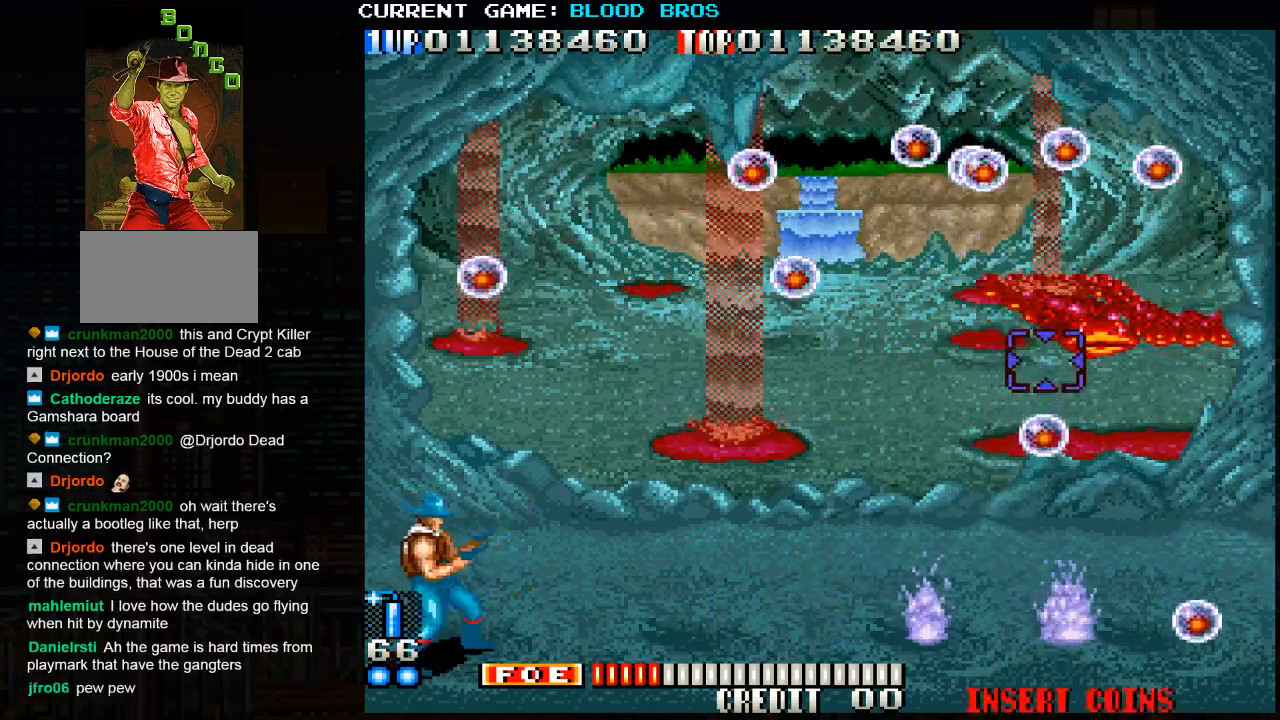
{"buttons": [], "left_stick": "center", "events": [[50, "SQUARE", "down"], [50, "left_stick", "right"], [117, "SQUARE", "up"], [117, "TRIANGLE", "down"], [117, "left_stick", "center"], [200, "TRIANGLE", "up"], [217, "SQUARE", "down"], [300, "SQUARE", "up"], [383, "SQUARE", "down"], [467, "SQUARE", "up"]]}
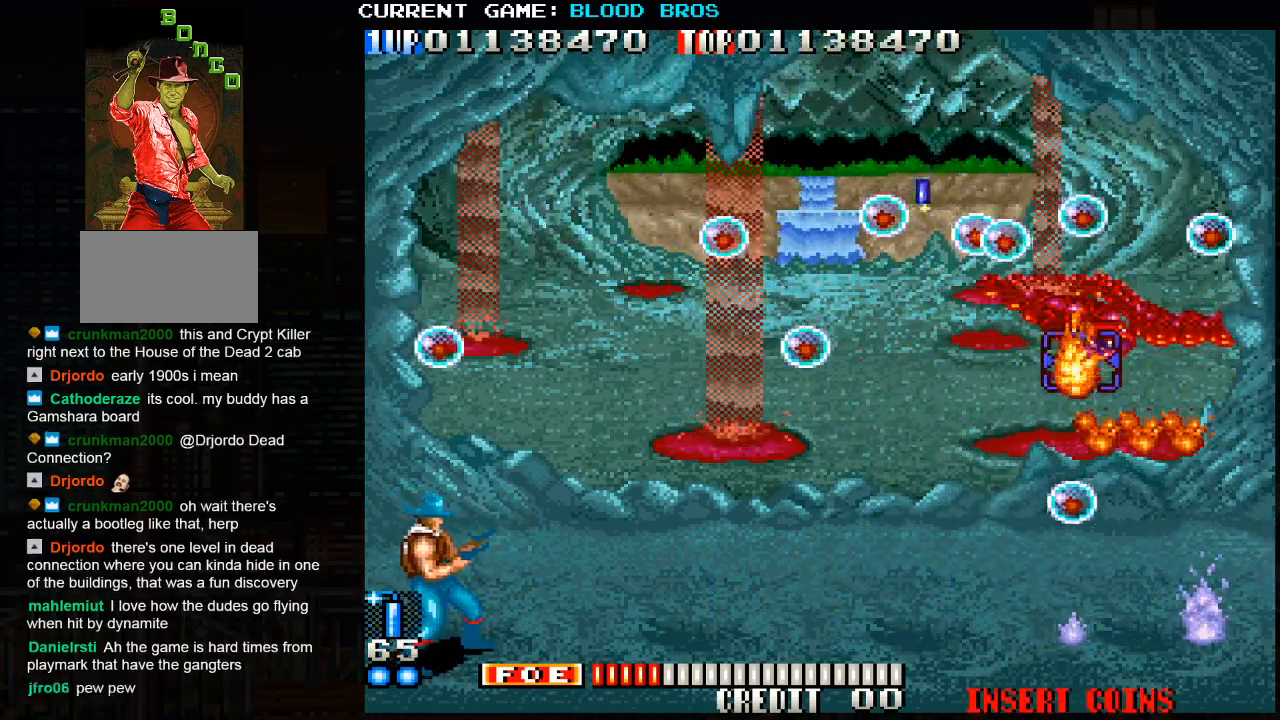
{"buttons": ["SQUARE"], "left_stick": "center", "events": [[17, "SQUARE", "down"], [133, "SQUARE", "up"], [217, "SQUARE", "down"], [267, "SQUARE", "up"], [283, "SQUARE", "down"], [333, "SQUARE", "up"], [383, "SQUARE", "down"], [433, "SQUARE", "up"], [483, "SQUARE", "down"]]}
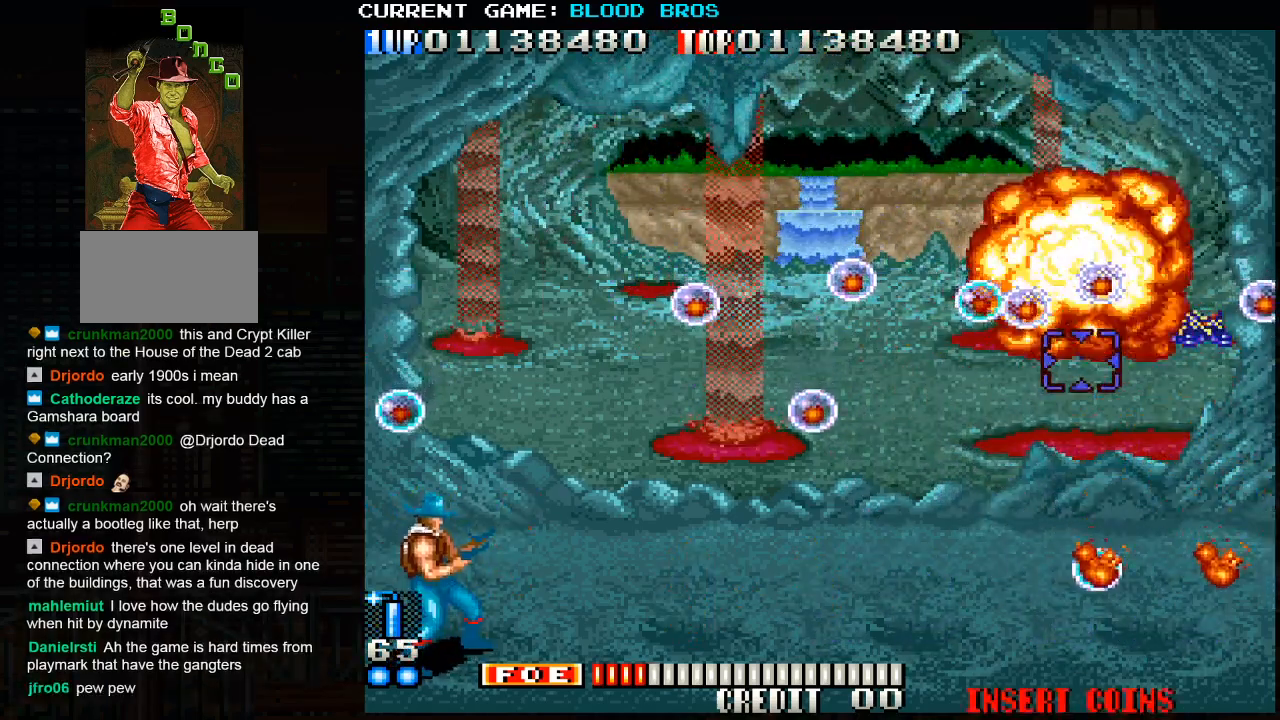
{"buttons": ["SQUARE"], "left_stick": "left", "events": [[17, "SQUARE", "up"], [83, "SQUARE", "down"], [217, "SQUARE", "up"], [233, "left_stick", "left"], [267, "SQUARE", "down"], [350, "SQUARE", "up"], [367, "SQUARE", "down"], [433, "SQUARE", "up"], [500, "SQUARE", "down"]]}
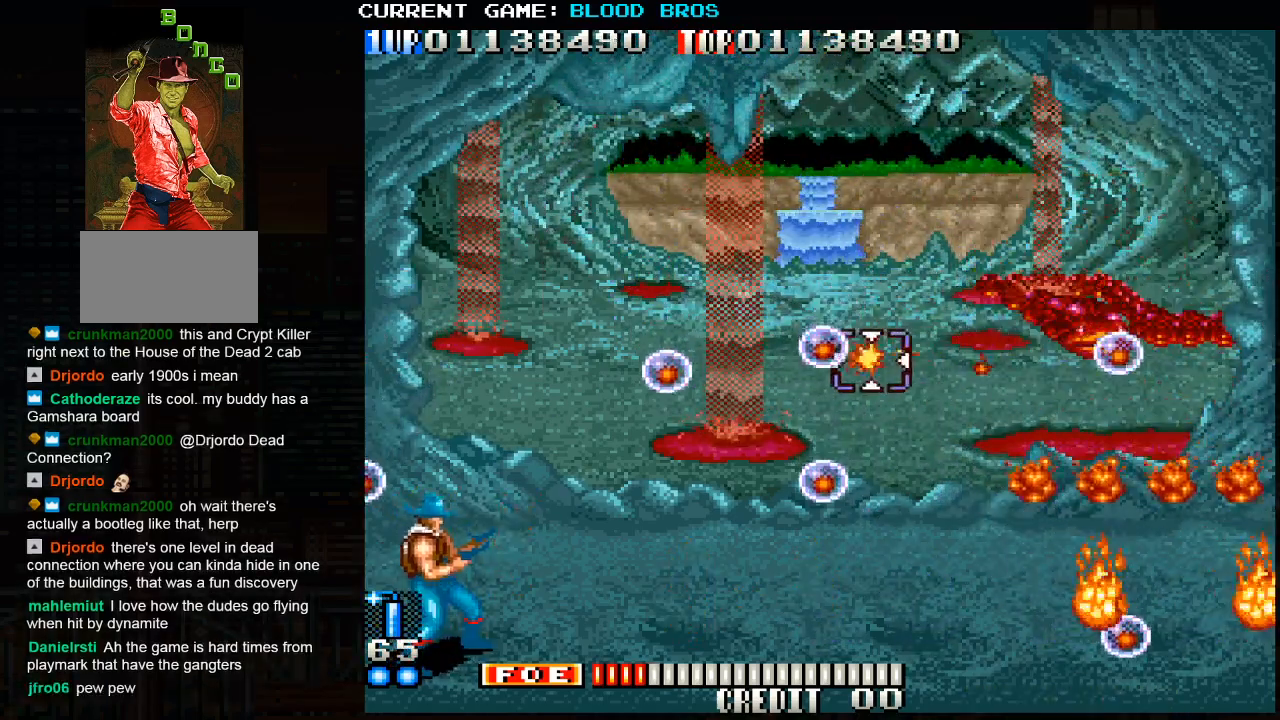
{"buttons": ["SQUARE"], "left_stick": "center", "events": [[117, "left_stick", "down-left"], [133, "SQUARE", "up"], [200, "SQUARE", "down"], [250, "left_stick", "center"], [350, "SQUARE", "up"], [417, "SQUARE", "down"]]}
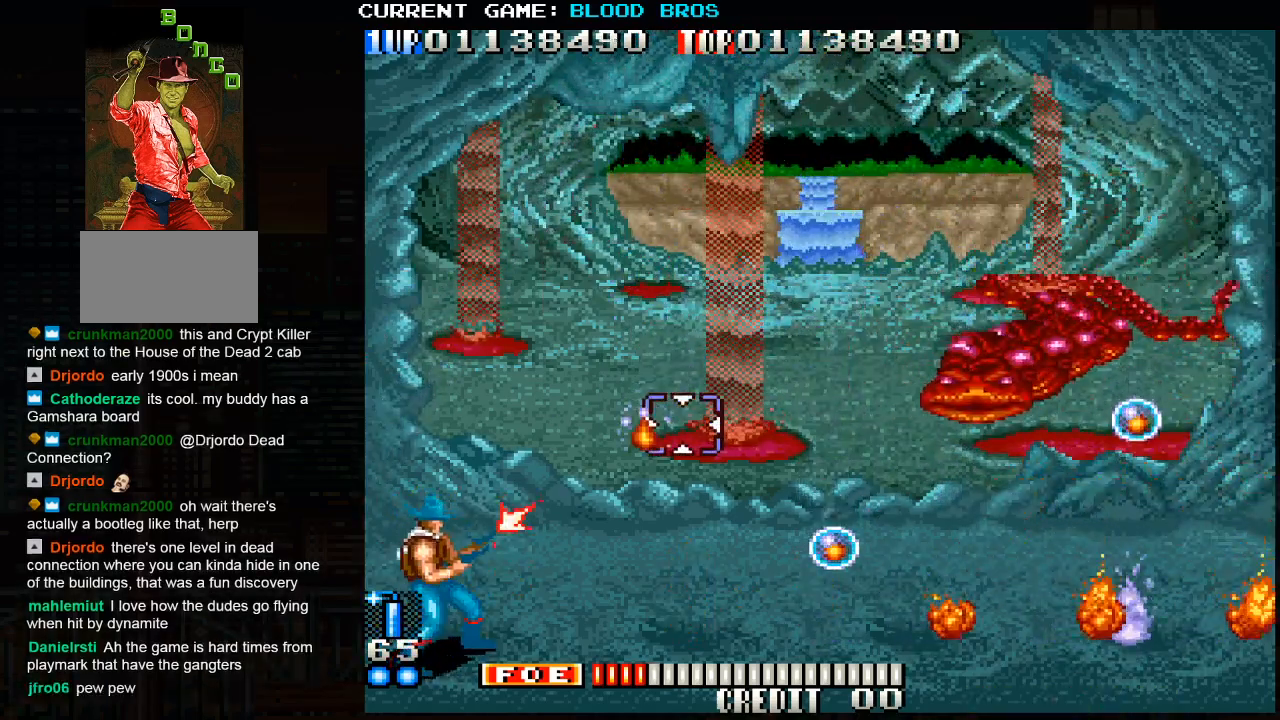
{"buttons": [], "left_stick": "right", "events": [[67, "left_stick", "right"], [83, "SQUARE", "up"], [133, "left_stick", "center"], [167, "SQUARE", "down"], [217, "SQUARE", "up"], [217, "left_stick", "right"], [233, "SQUARE", "down"], [300, "SQUARE", "up"], [333, "left_stick", "up"], [367, "SQUARE", "down"], [417, "left_stick", "right"], [500, "SQUARE", "up"]]}
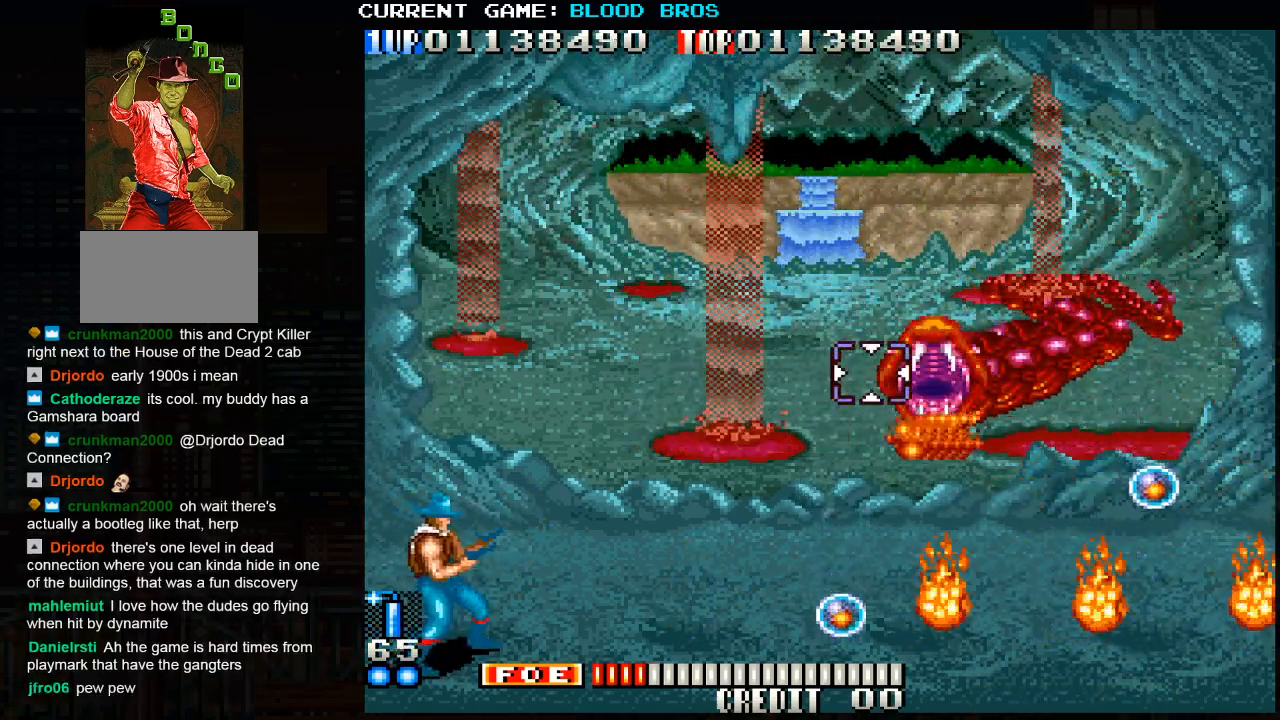
{"buttons": [], "left_stick": "center", "events": [[17, "left_stick", "center"], [67, "SQUARE", "down"], [117, "SQUARE", "up"], [150, "SQUARE", "down"], [183, "SQUARE", "up"], [250, "SQUARE", "down"], [250, "left_stick", "right"], [300, "SQUARE", "up"], [317, "SQUARE", "down"], [317, "left_stick", "center"], [383, "SQUARE", "up"], [433, "SQUARE", "down"], [467, "SQUARE", "up"]]}
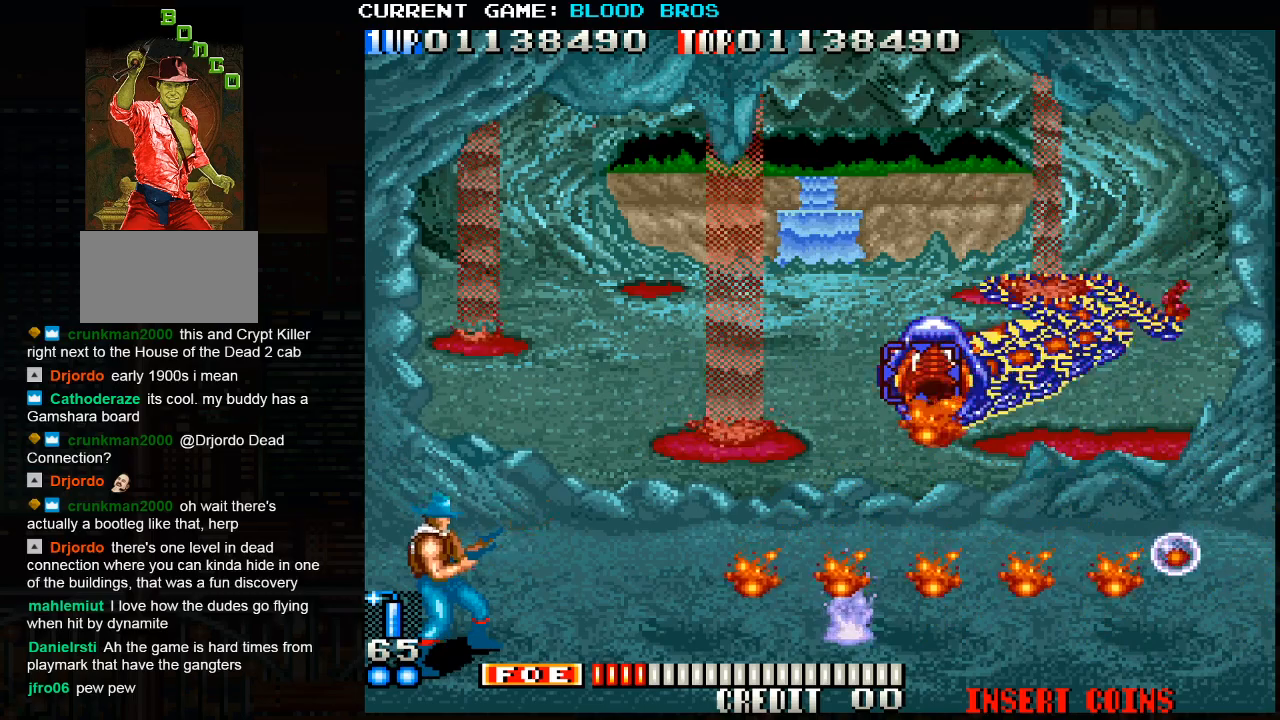
{"buttons": [], "left_stick": "center", "events": [[17, "SQUARE", "down"], [33, "SQUARE", "up"], [100, "SQUARE", "down"], [150, "SQUARE", "up"], [183, "SQUARE", "down"], [233, "SQUARE", "up"], [283, "SQUARE", "down"], [317, "SQUARE", "up"], [350, "SQUARE", "down"], [400, "SQUARE", "up"], [467, "SQUARE", "down"], [500, "SQUARE", "up"]]}
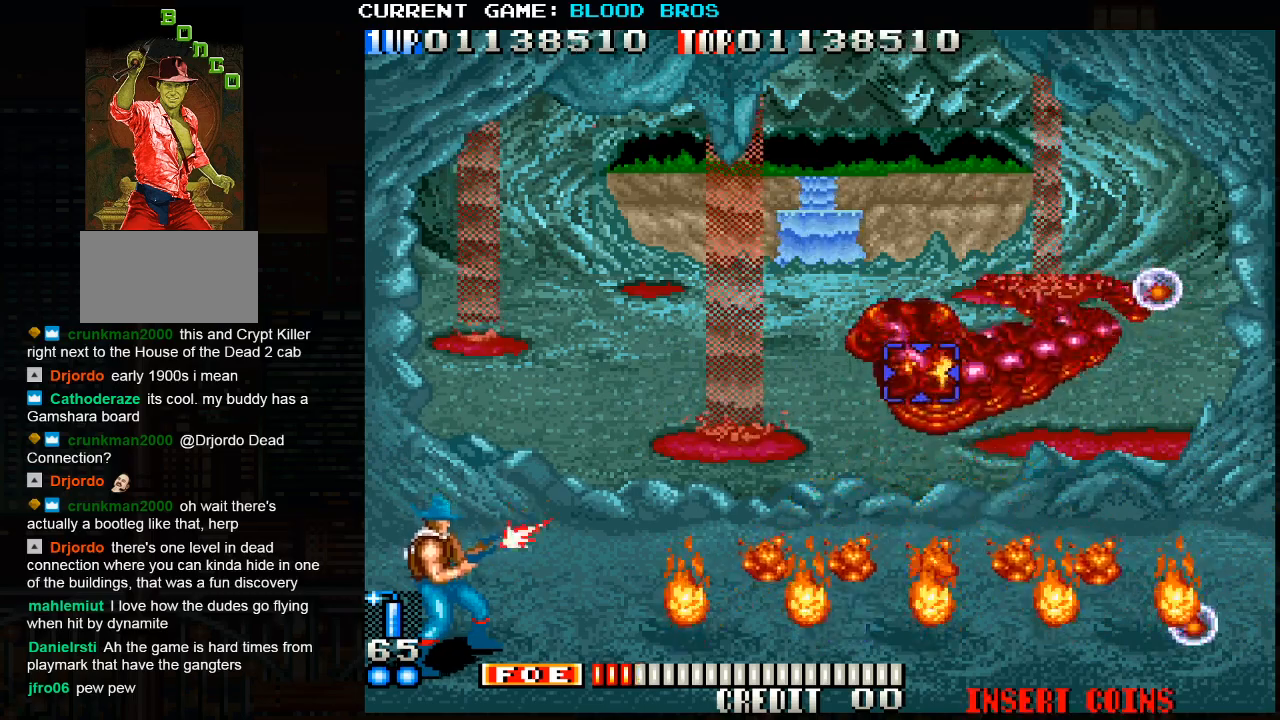
{"buttons": [], "left_stick": "center", "events": [[33, "SQUARE", "down"], [67, "SQUARE", "up"], [133, "SQUARE", "down"], [150, "left_stick", "left"], [183, "SQUARE", "up"], [217, "SQUARE", "down"], [283, "SQUARE", "up"], [417, "left_stick", "center"]]}
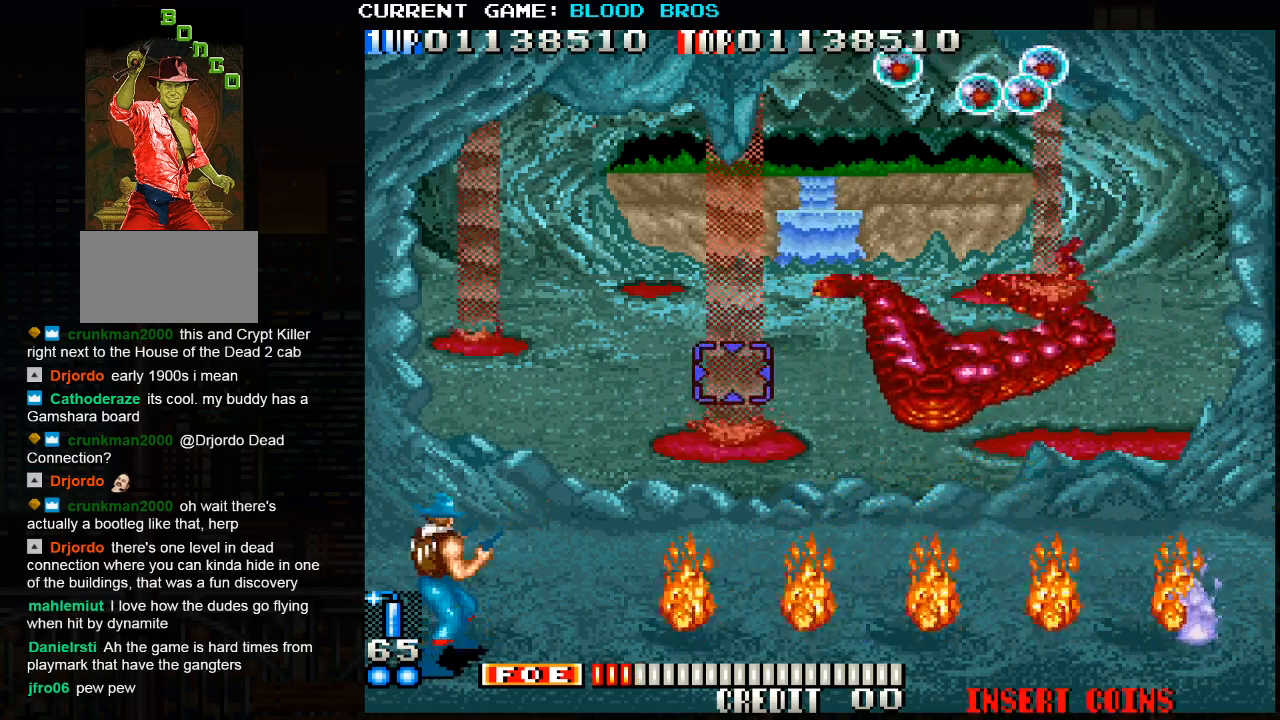
{"buttons": [], "left_stick": "center", "events": [[167, "left_stick", "left"], [333, "SQUARE", "down"], [333, "left_stick", "center"], [383, "SQUARE", "up"], [383, "left_stick", "right"], [467, "left_stick", "center"]]}
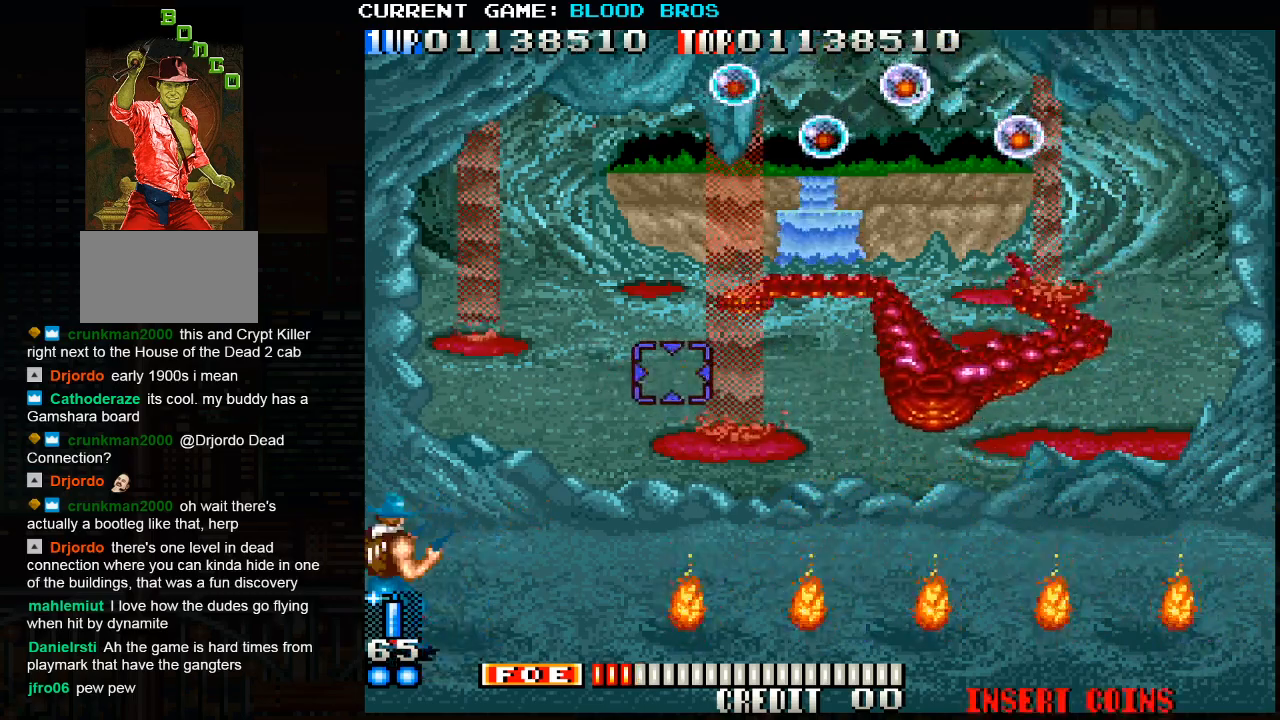
{"buttons": ["SQUARE"], "left_stick": "center", "events": [[17, "SQUARE", "down"], [100, "SQUARE", "up"], [100, "left_stick", "left"], [150, "SQUARE", "down"], [200, "left_stick", "right"], [233, "SQUARE", "up"], [267, "left_stick", "center"], [300, "SQUARE", "down"], [367, "SQUARE", "up"], [433, "TRIANGLE", "down"], [483, "SQUARE", "down"], [500, "TRIANGLE", "up"]]}
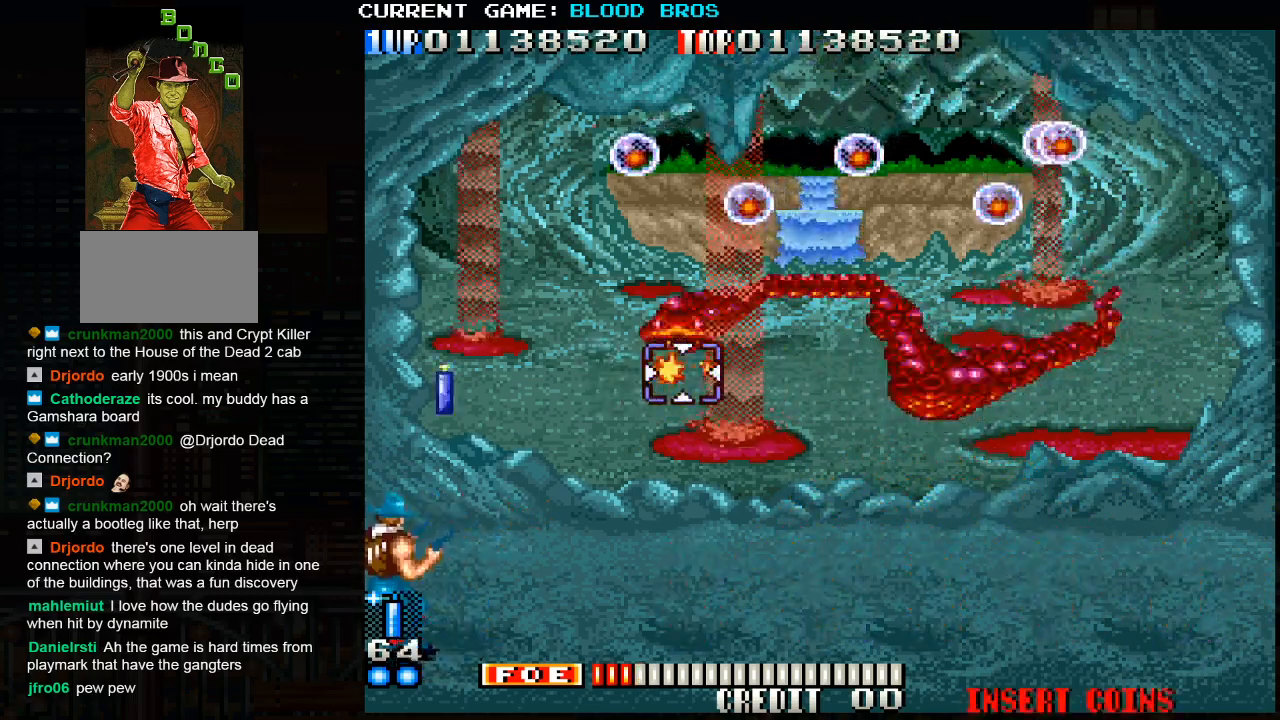
{"buttons": ["SQUARE"], "left_stick": "center", "events": [[83, "SQUARE", "up"], [150, "SQUARE", "down"], [217, "SQUARE", "up"], [283, "SQUARE", "down"], [350, "SQUARE", "up"], [417, "SQUARE", "down"]]}
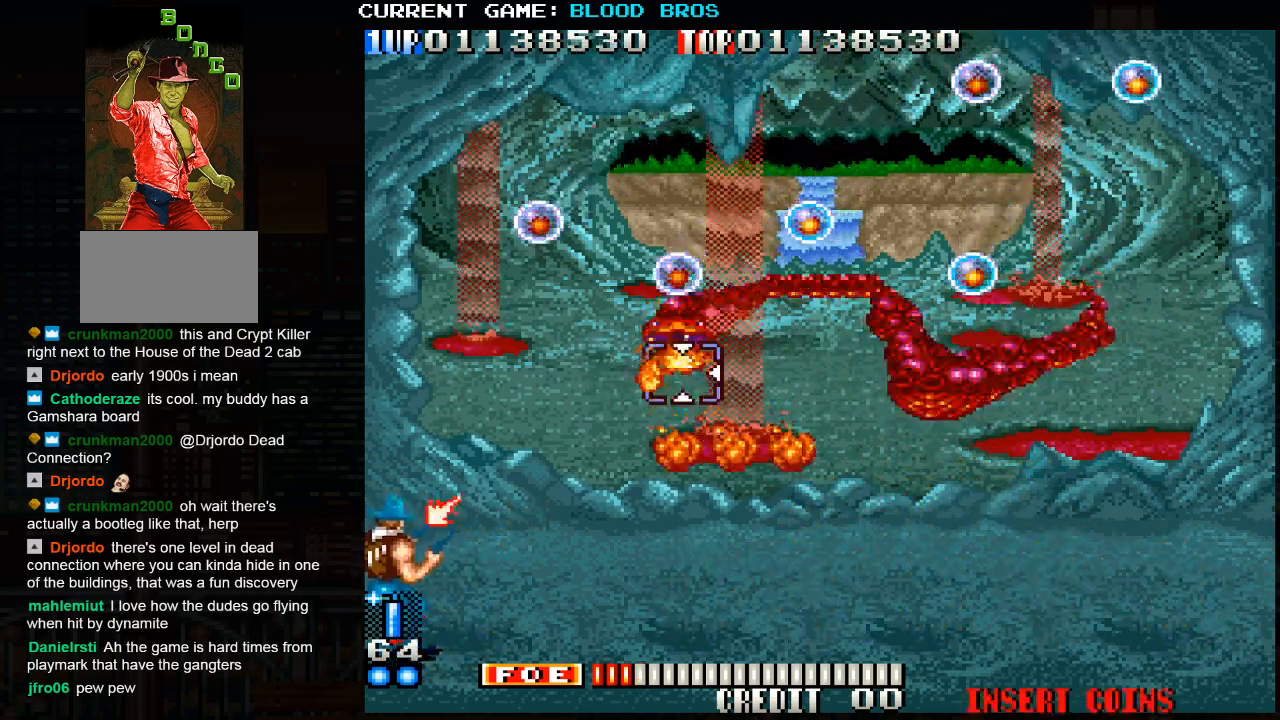
{"buttons": ["SQUARE"], "left_stick": "center", "events": [[17, "SQUARE", "up"], [17, "TRIANGLE", "down"], [83, "SQUARE", "down"], [117, "TRIANGLE", "up"], [150, "SQUARE", "up"], [200, "SQUARE", "down"], [267, "SQUARE", "up"], [333, "SQUARE", "down"], [417, "SQUARE", "up"], [467, "SQUARE", "down"]]}
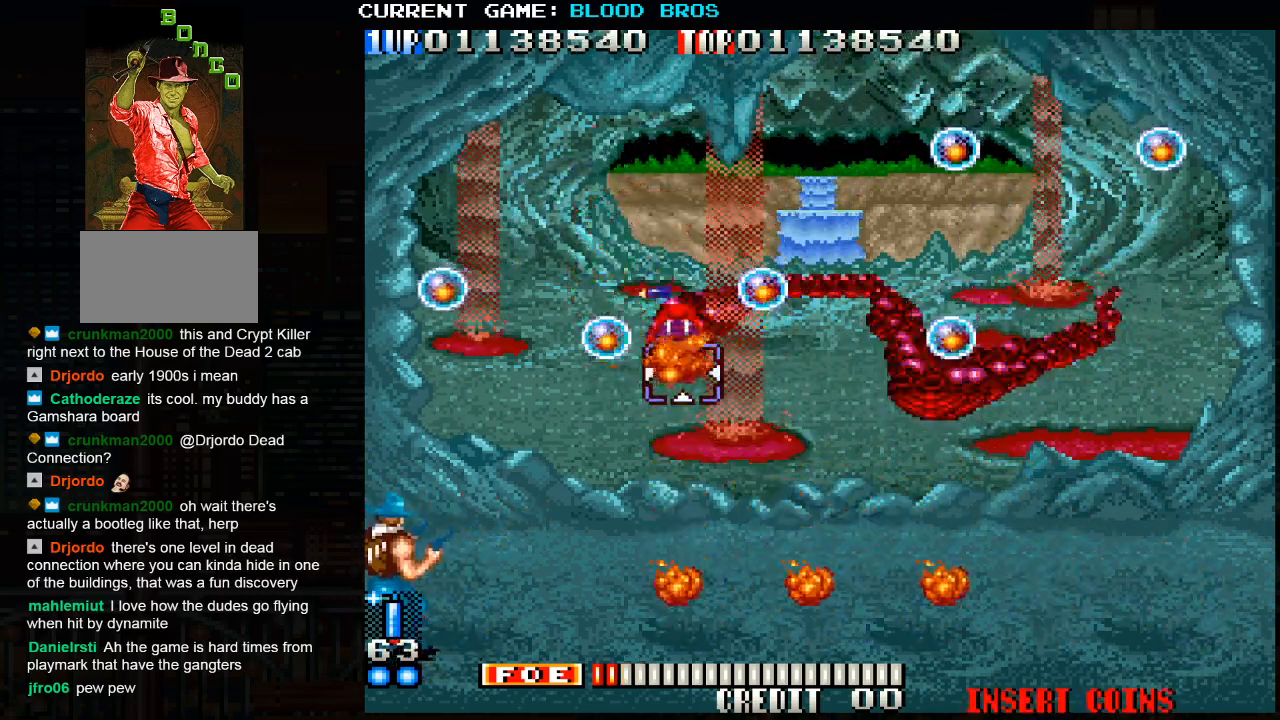
{"buttons": ["SQUARE"], "left_stick": "center", "events": [[33, "left_stick", "left"], [50, "SQUARE", "up"], [100, "SQUARE", "down"], [100, "left_stick", "center"], [183, "SQUARE", "up"], [217, "TRIANGLE", "down"], [233, "SQUARE", "down"], [283, "TRIANGLE", "up"], [383, "SQUARE", "up"], [450, "SQUARE", "down"]]}
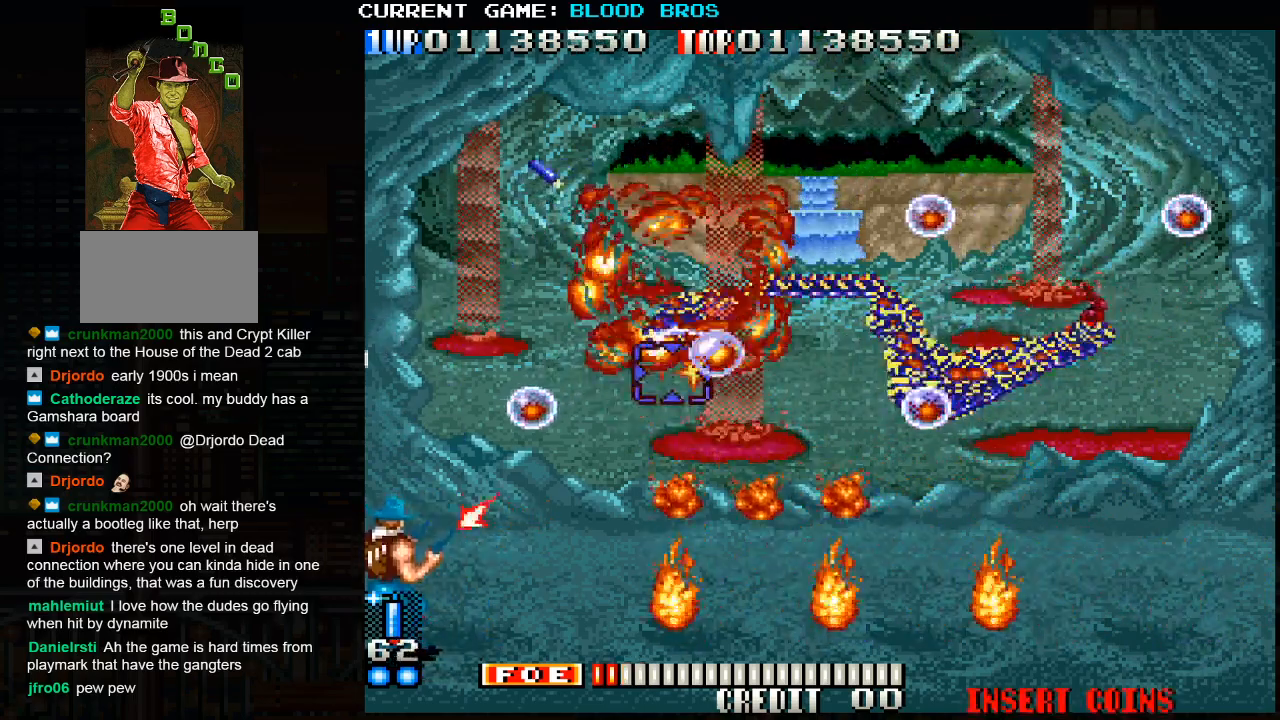
{"buttons": [], "left_stick": "left", "events": [[17, "left_stick", "down"], [50, "SQUARE", "up"], [117, "left_stick", "left"], [133, "SQUARE", "down"], [200, "SQUARE", "up"], [233, "left_stick", "down"], [283, "SQUARE", "down"], [350, "SQUARE", "up"], [367, "left_stick", "center"], [433, "SQUARE", "down"], [500, "SQUARE", "up"], [500, "left_stick", "left"]]}
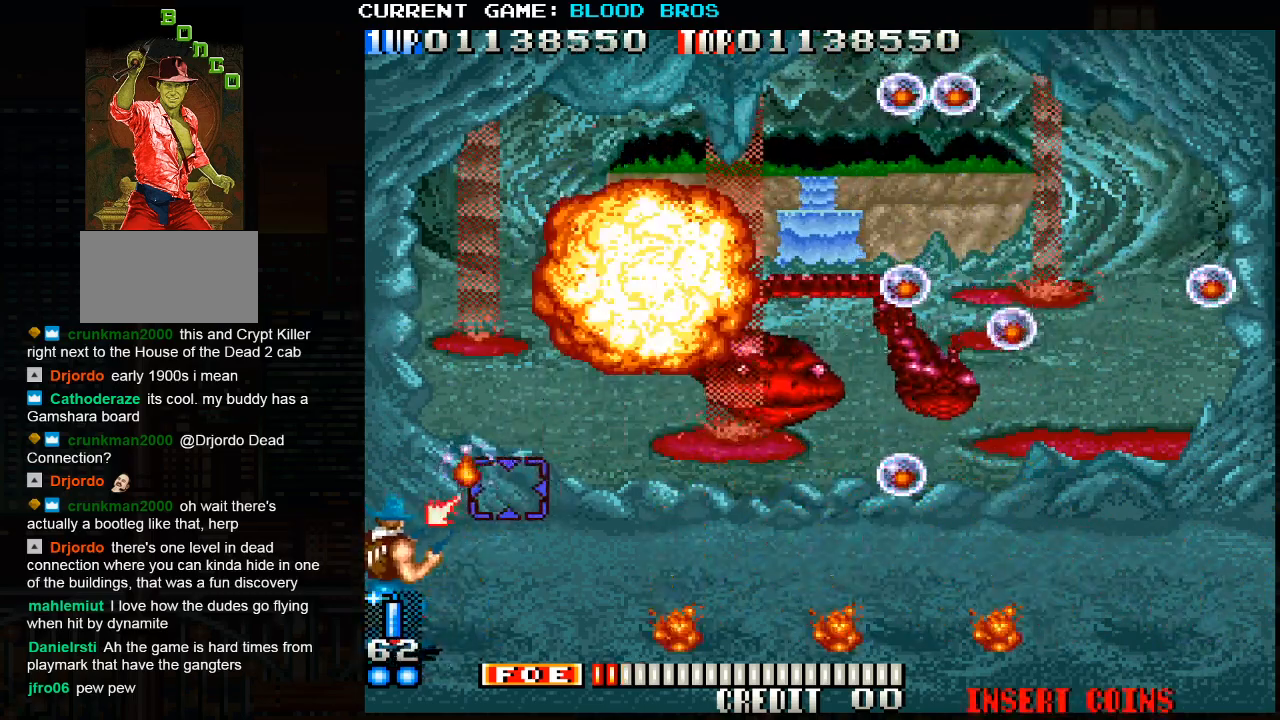
{"buttons": [], "left_stick": "center", "events": [[83, "SQUARE", "down"], [100, "left_stick", "center"], [150, "SQUARE", "up"], [217, "SQUARE", "down"], [250, "left_stick", "right"], [283, "SQUARE", "up"], [350, "SQUARE", "down"], [450, "SQUARE", "up"], [500, "left_stick", "center"]]}
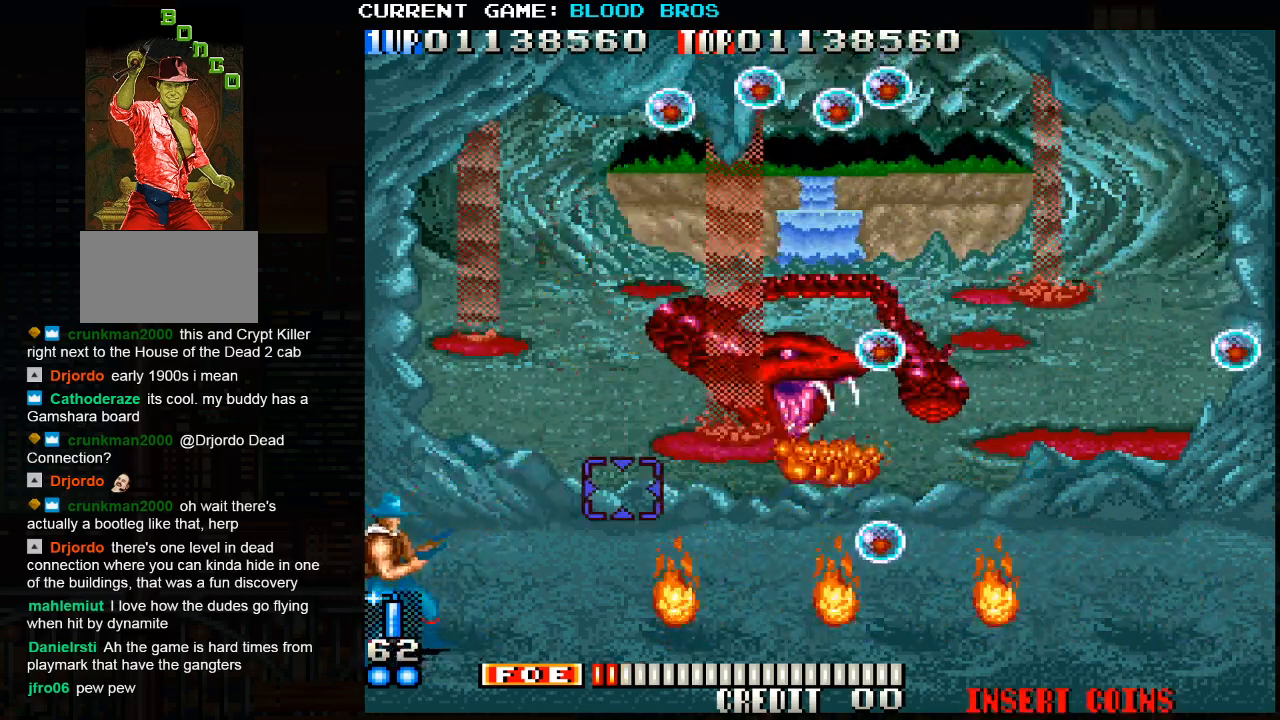
{"buttons": [], "left_stick": "center", "events": [[50, "SQUARE", "down"], [117, "SQUARE", "up"], [133, "left_stick", "right"], [217, "SQUARE", "down"], [217, "left_stick", "up-right"], [300, "SQUARE", "up"], [350, "SQUARE", "down"], [367, "left_stick", "center"], [383, "SQUARE", "up"], [417, "SQUARE", "down"], [467, "SQUARE", "up"]]}
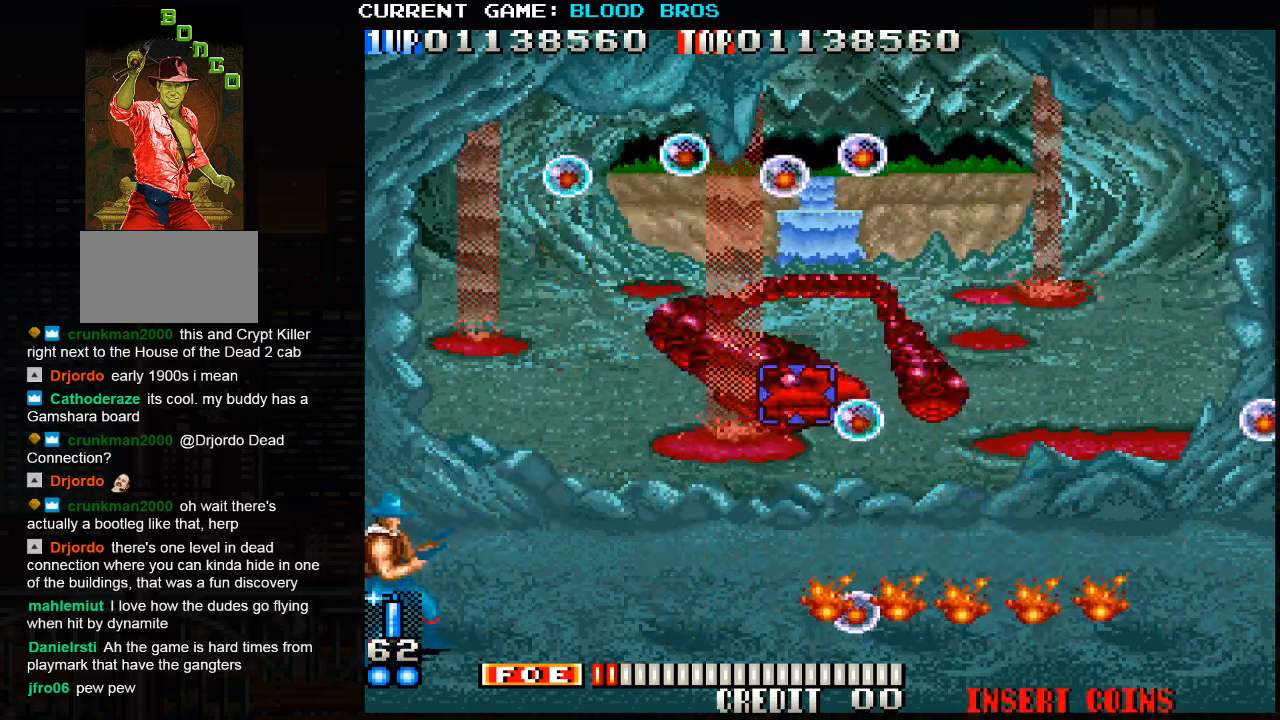
{"buttons": ["SQUARE"], "left_stick": "center", "events": [[17, "SQUARE", "down"], [67, "SQUARE", "up"], [100, "SQUARE", "down"], [150, "SQUARE", "up"], [200, "SQUARE", "down"], [250, "SQUARE", "up"], [283, "SQUARE", "down"], [333, "SQUARE", "up"], [367, "SQUARE", "down"], [433, "SQUARE", "up"], [467, "SQUARE", "down"]]}
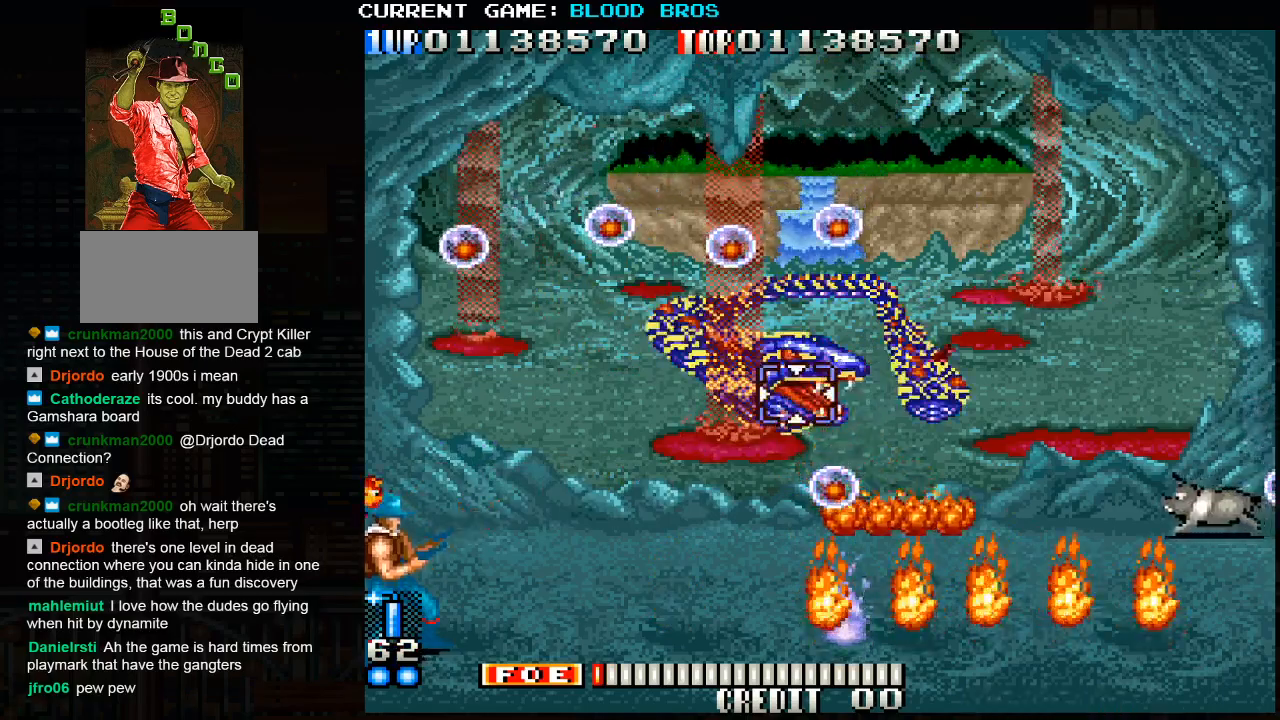
{"buttons": [], "left_stick": "center", "events": [[17, "SQUARE", "up"], [67, "SQUARE", "down"], [117, "SQUARE", "up"], [150, "SQUARE", "down"], [200, "SQUARE", "up"], [250, "SQUARE", "down"], [300, "SQUARE", "up"], [350, "SQUARE", "down"], [383, "SQUARE", "up"], [450, "SQUARE", "down"], [500, "SQUARE", "up"]]}
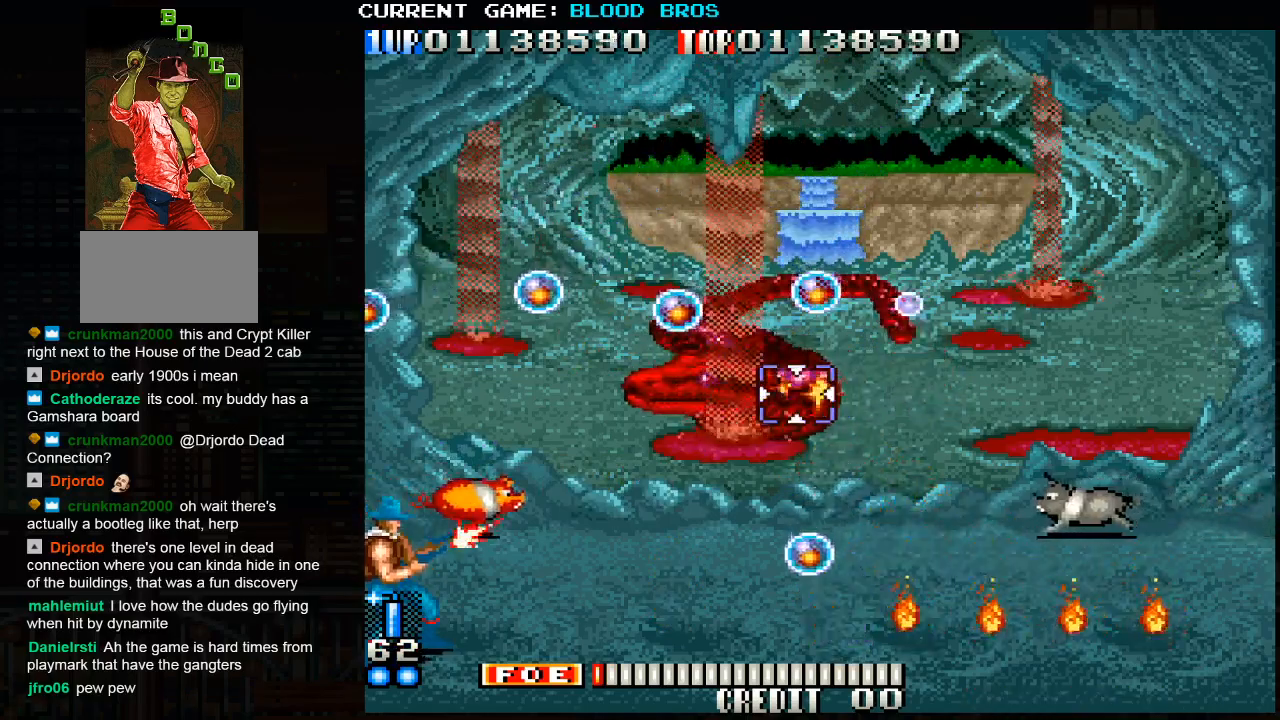
{"buttons": [], "left_stick": "down-right", "events": [[17, "left_stick", "left"], [33, "SQUARE", "down"], [83, "SQUARE", "up"], [133, "SQUARE", "down"], [217, "SQUARE", "up"], [250, "SQUARE", "down"], [250, "left_stick", "up-left"], [300, "SQUARE", "up"], [350, "SQUARE", "down"], [383, "left_stick", "down-left"], [400, "SQUARE", "up"], [433, "SQUARE", "down"], [500, "SQUARE", "up"], [500, "left_stick", "down-right"]]}
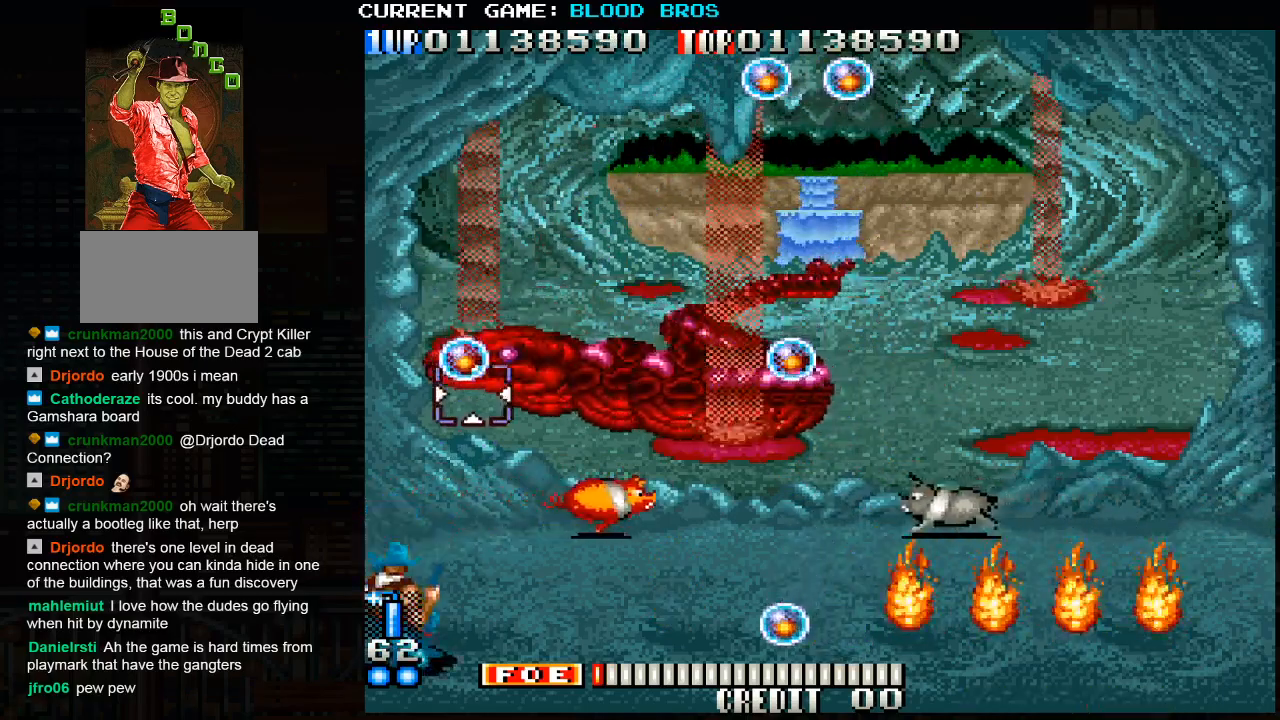
{"buttons": [], "left_stick": "center", "events": [[50, "SQUARE", "down"], [200, "SQUARE", "up"], [267, "SQUARE", "down"], [300, "left_stick", "up"], [317, "SQUARE", "up"], [333, "SQUARE", "down"], [400, "SQUARE", "up"], [400, "left_stick", "center"]]}
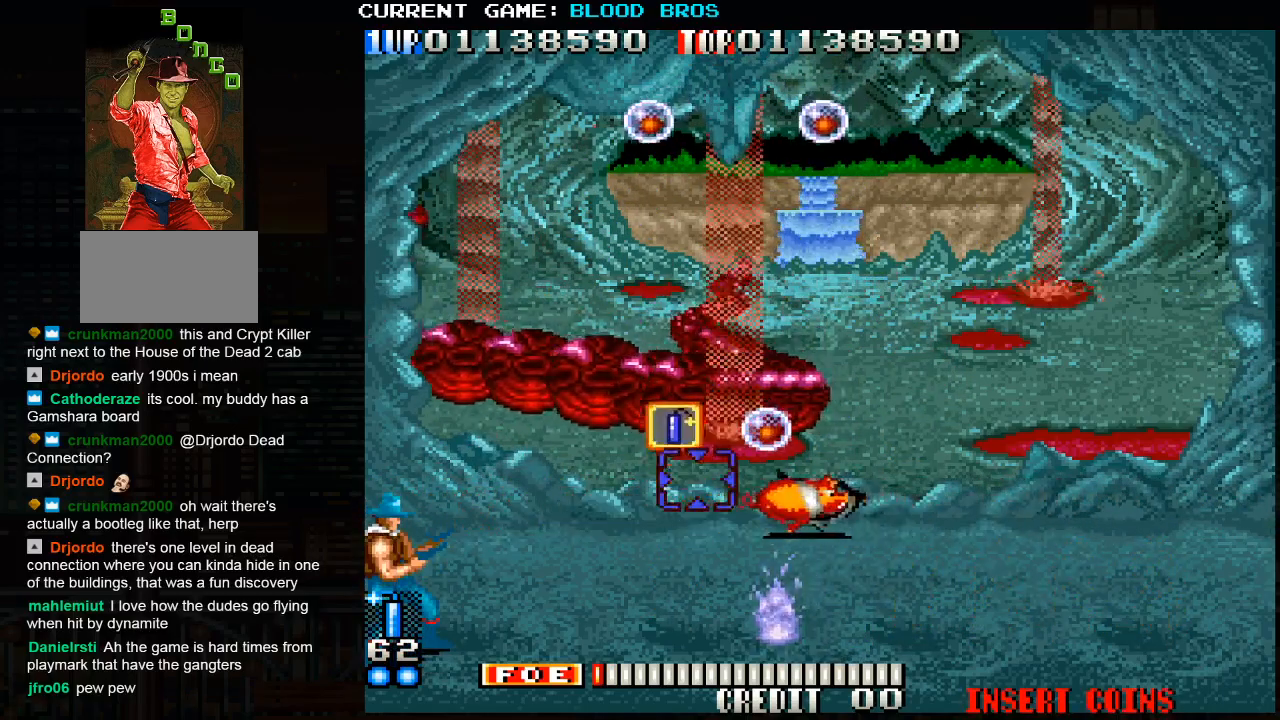
{"buttons": ["SQUARE"], "left_stick": "center", "events": [[33, "left_stick", "left"], [50, "SQUARE", "down"], [117, "SQUARE", "up"], [133, "left_stick", "right"], [167, "SQUARE", "down"], [217, "left_stick", "left"], [333, "SQUARE", "up"], [333, "left_stick", "center"], [433, "SQUARE", "down"]]}
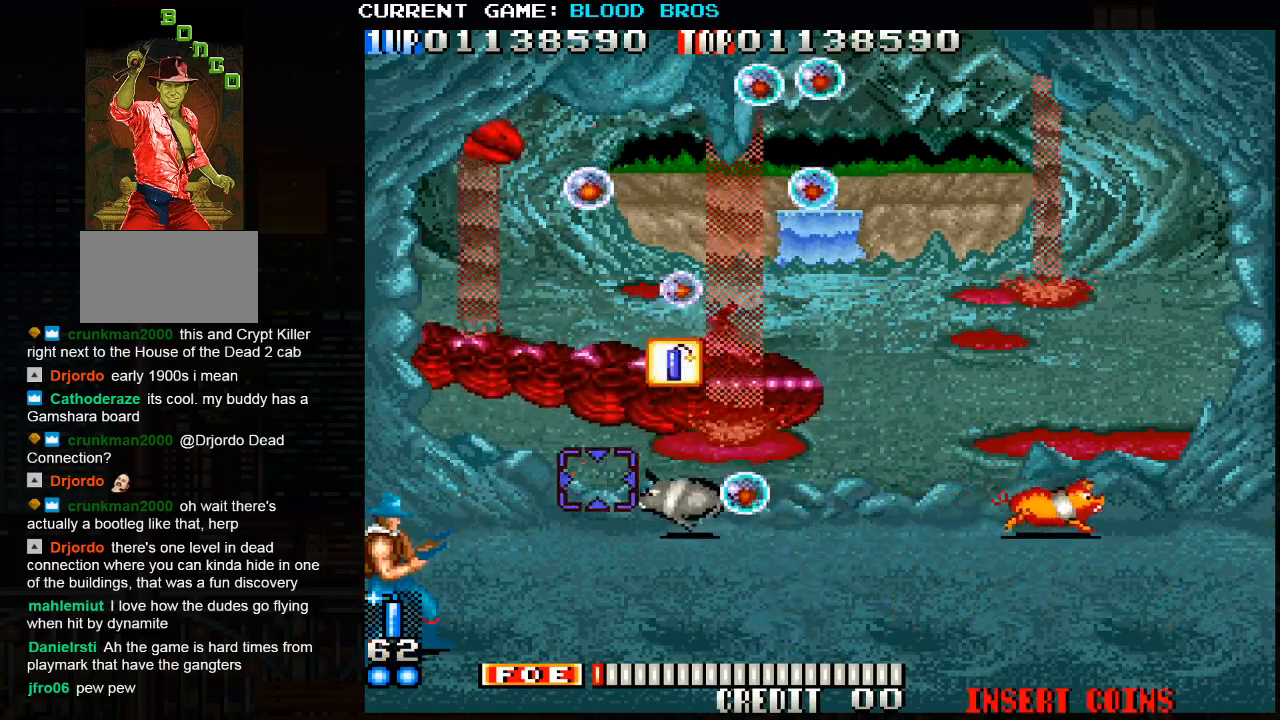
{"buttons": [], "left_stick": "right", "events": [[83, "SQUARE", "up"], [133, "SQUARE", "down"], [200, "SQUARE", "up"], [217, "SQUARE", "down"], [283, "SQUARE", "up"], [333, "left_stick", "right"]]}
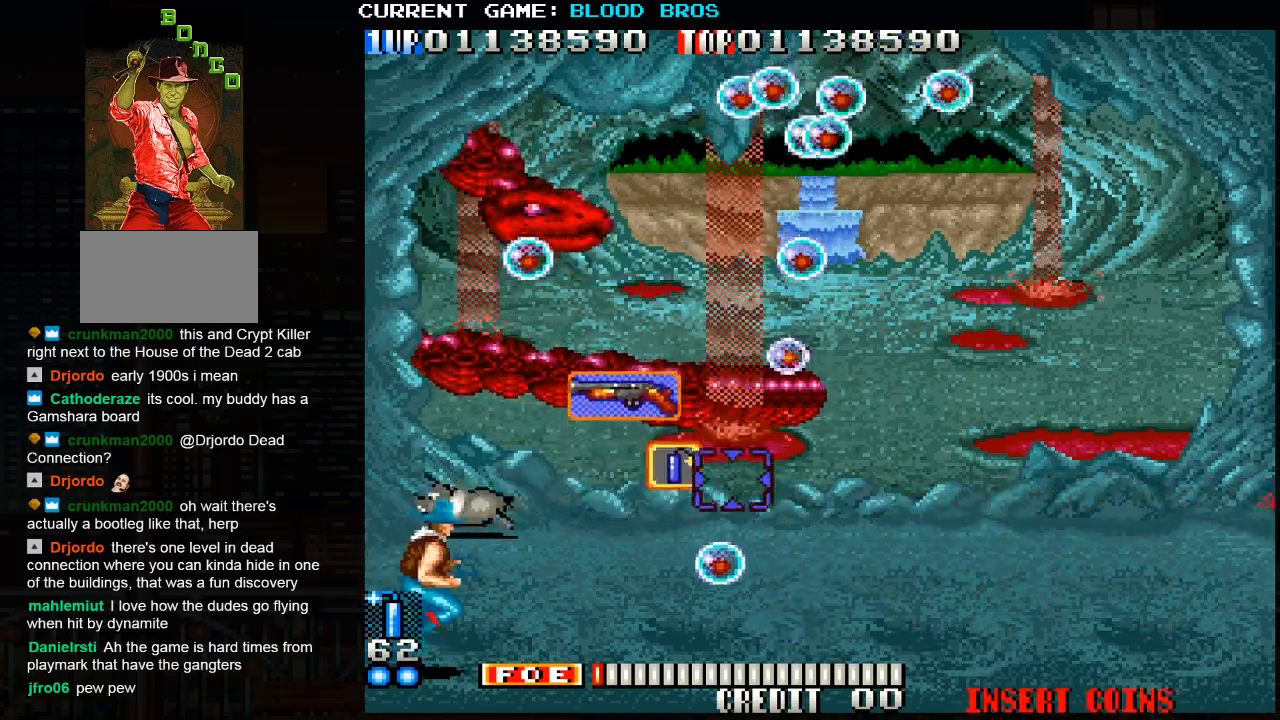
{"buttons": [], "left_stick": "center", "events": [[500, "left_stick", "center"]]}
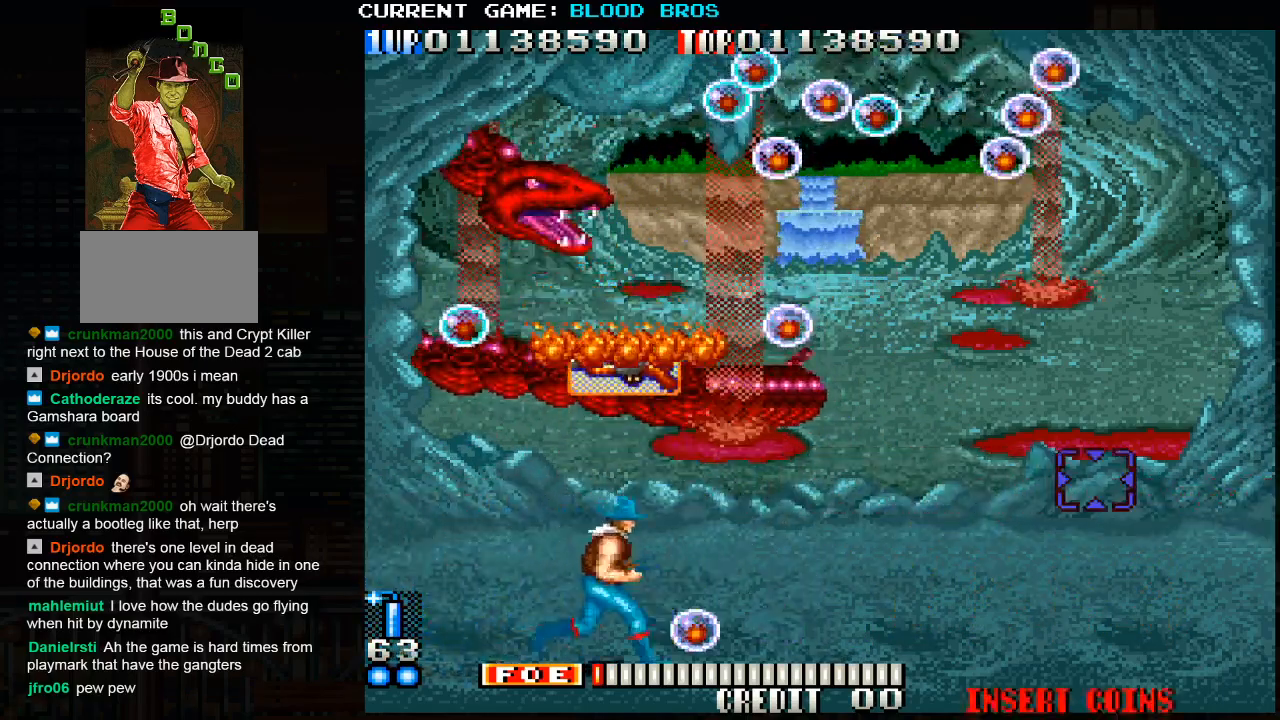
{"buttons": ["SQUARE"], "left_stick": "up-left", "events": [[33, "left_stick", "left"], [483, "SQUARE", "down"], [483, "left_stick", "up-left"]]}
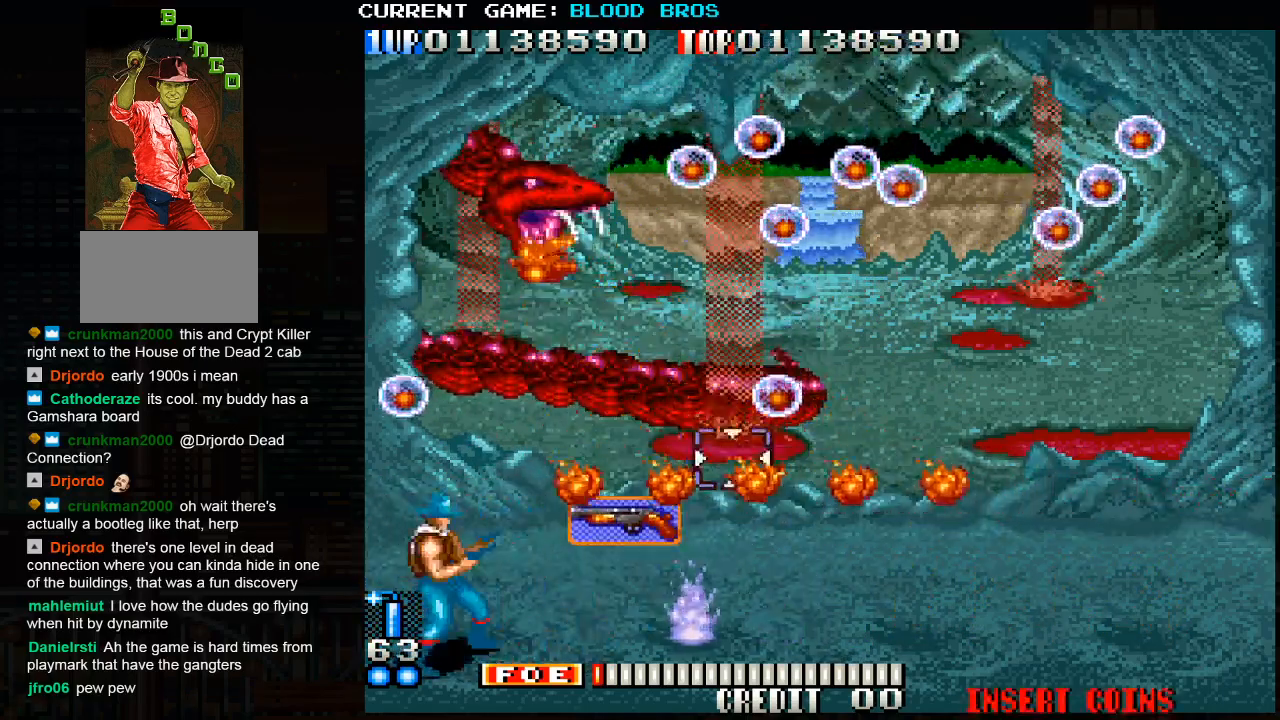
{"buttons": ["SQUARE"], "left_stick": "center", "events": [[50, "SQUARE", "up"], [100, "SQUARE", "down"], [200, "left_stick", "center"], [233, "SQUARE", "up"], [283, "left_stick", "up"], [300, "SQUARE", "down"], [433, "SQUARE", "up"], [467, "left_stick", "center"], [500, "SQUARE", "down"]]}
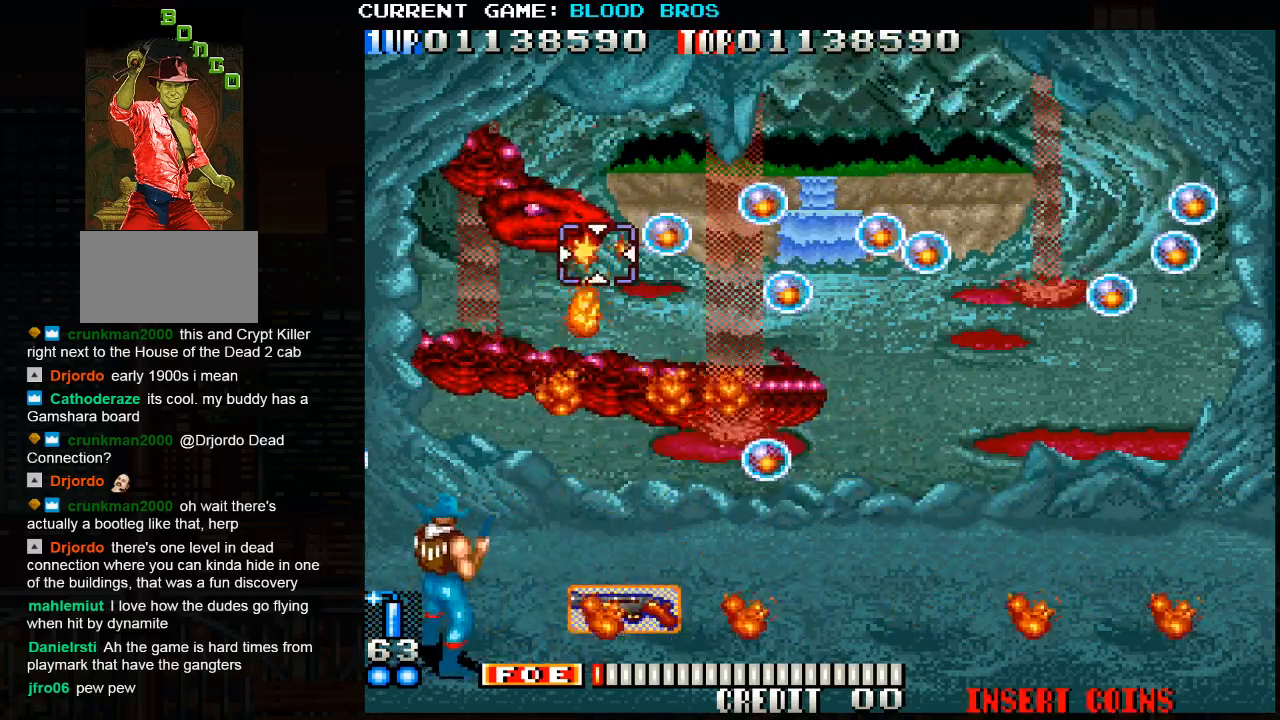
{"buttons": ["SQUARE"], "left_stick": "down-right", "events": [[33, "SQUARE", "up"], [83, "SQUARE", "down"], [133, "SQUARE", "up"], [200, "SQUARE", "down"], [200, "left_stick", "left"], [250, "SQUARE", "up"], [283, "SQUARE", "down"], [317, "left_stick", "down-right"], [333, "SQUARE", "up"], [383, "SQUARE", "down"]]}
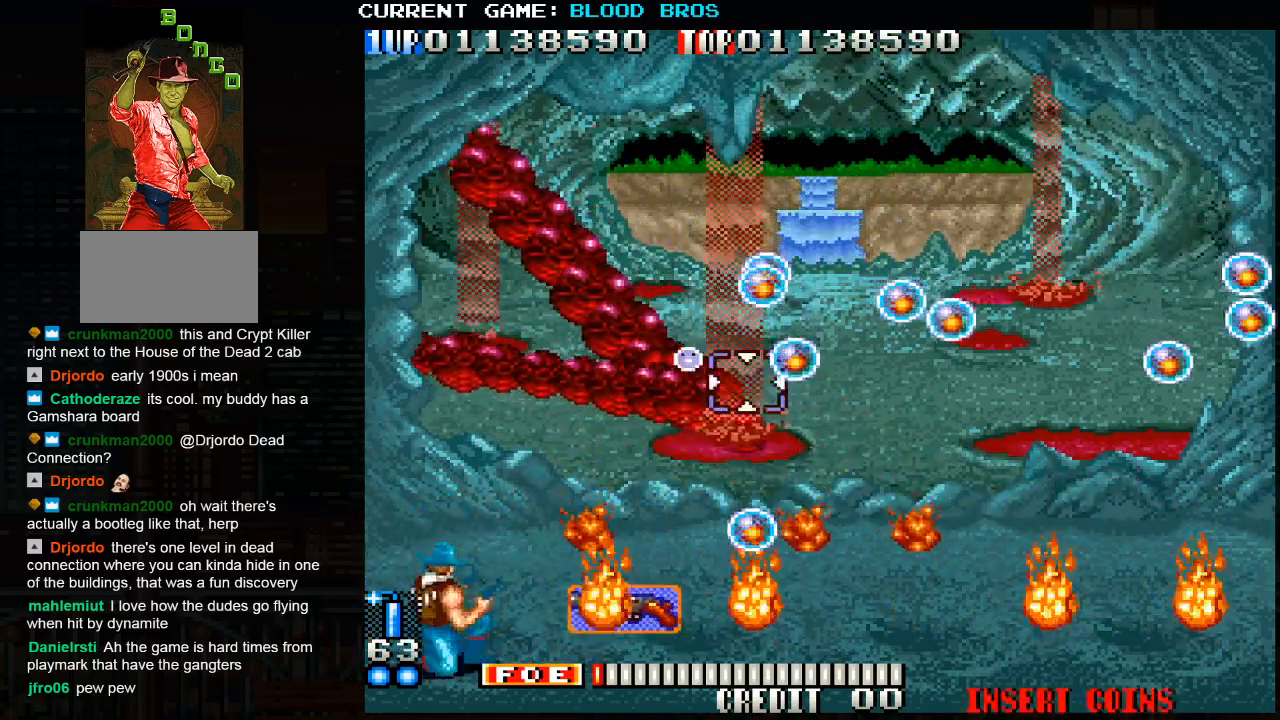
{"buttons": ["SQUARE"], "left_stick": "up", "events": [[33, "SQUARE", "up"], [50, "left_stick", "center"], [83, "SQUARE", "down"], [150, "SQUARE", "up"], [167, "SQUARE", "down"], [233, "SQUARE", "up"], [250, "left_stick", "down"], [283, "SQUARE", "down"], [333, "left_stick", "right"], [350, "SQUARE", "up"], [367, "SQUARE", "down"], [383, "left_stick", "center"], [433, "SQUARE", "up"], [433, "left_stick", "up"], [483, "SQUARE", "down"]]}
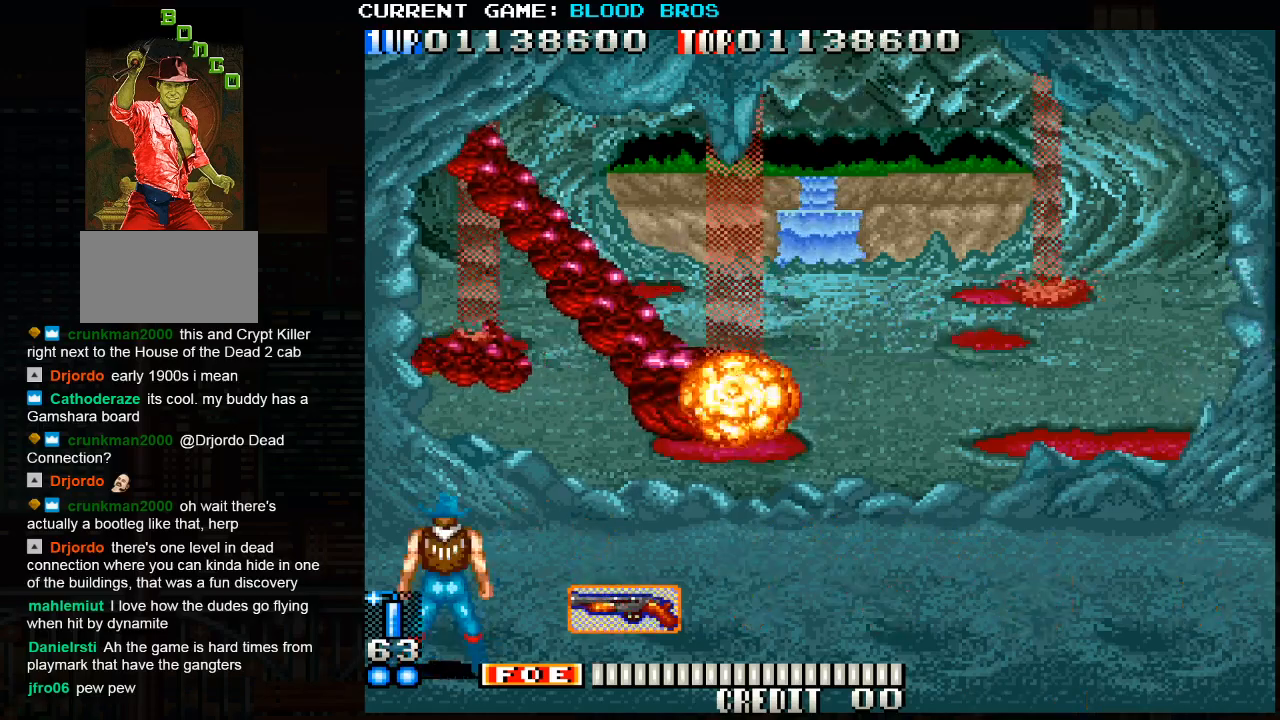
{"buttons": [], "left_stick": "center", "events": [[33, "SQUARE", "up"], [33, "left_stick", "right"], [83, "SQUARE", "down"], [117, "SQUARE", "up"], [117, "left_stick", "center"]]}